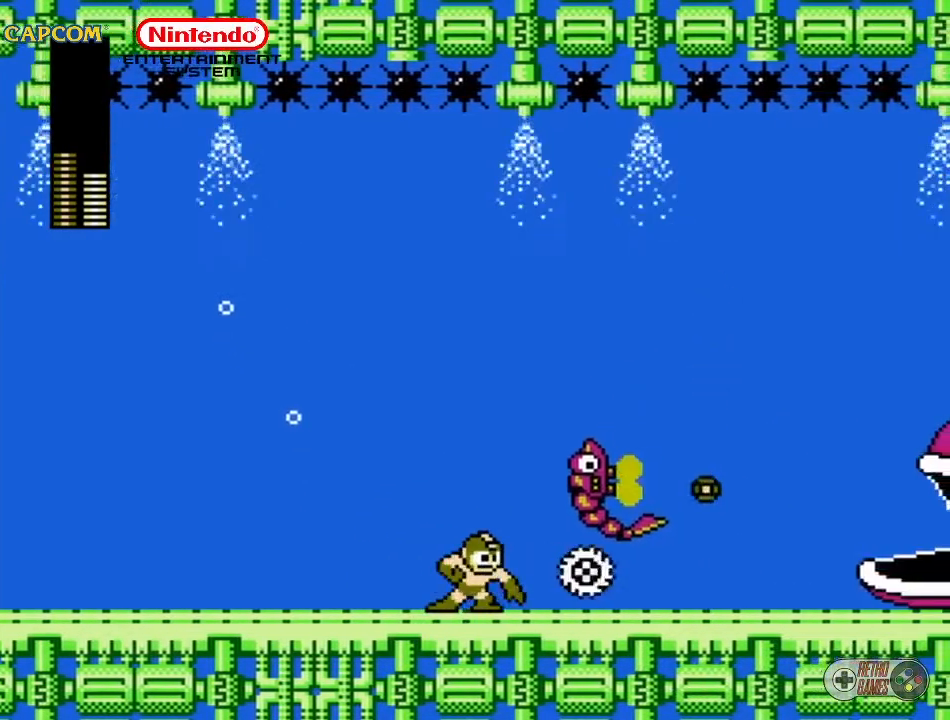
Gameplay with a controller (Nintendo layout); each line is a JSON object with the inputs held at the frame after it. "events" lists button and stick changes between this image and that frame as [ms after this image, input, new state], when the widget could be followed in between. Not read: L3 R3.
{"buttons": ["DPAD_RIGHT"], "events": [[33, "B", "up"], [450, "DPAD_RIGHT", "down"]]}
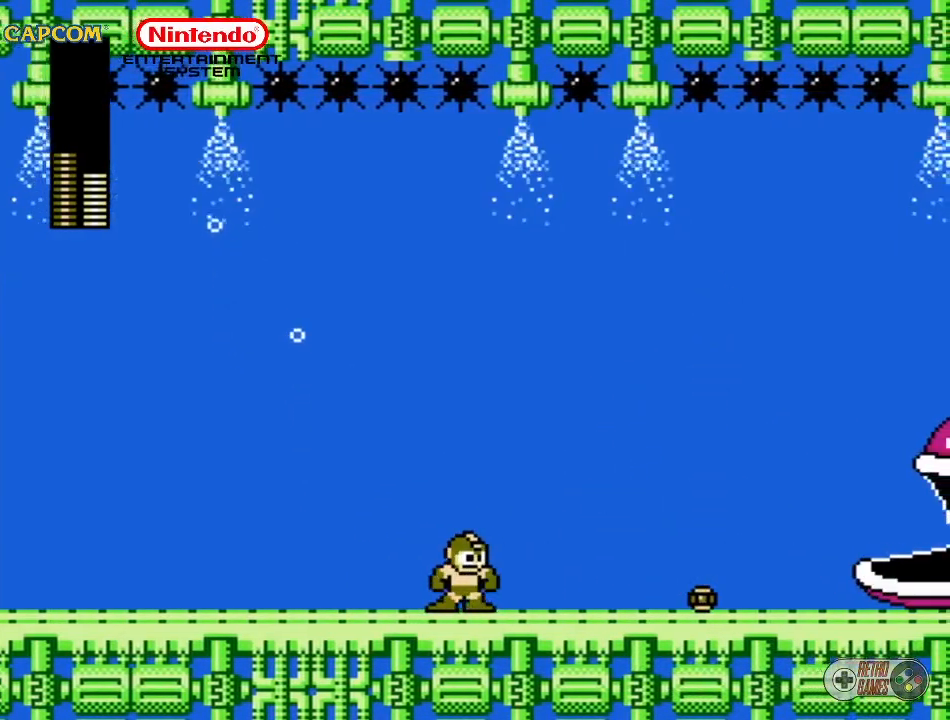
{"buttons": [], "events": [[450, "DPAD_RIGHT", "up"]]}
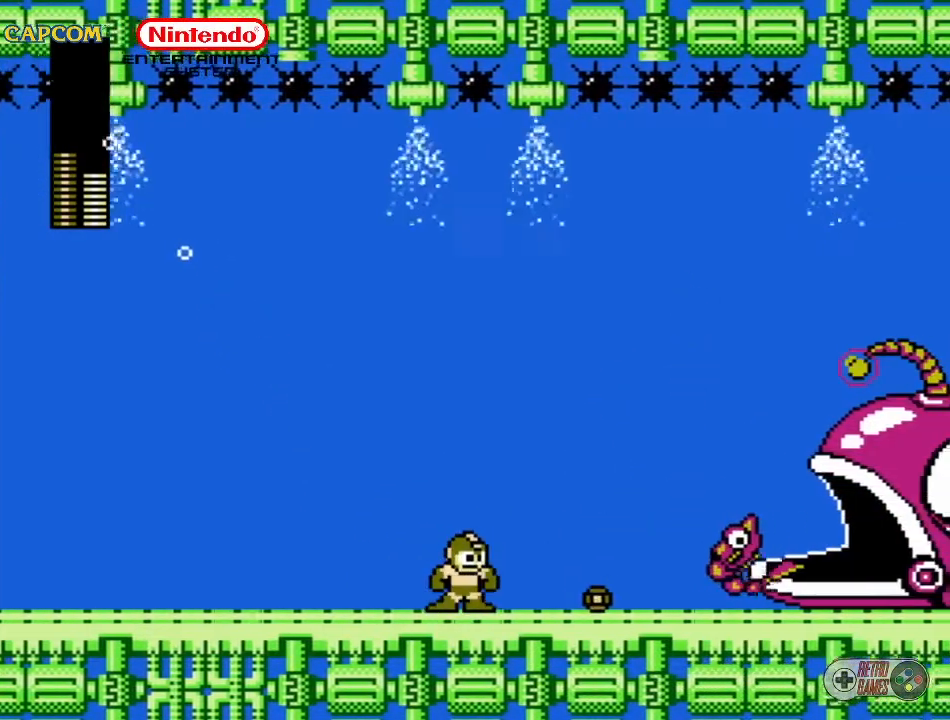
{"buttons": [], "events": [[83, "B", "down"], [133, "B", "up"]]}
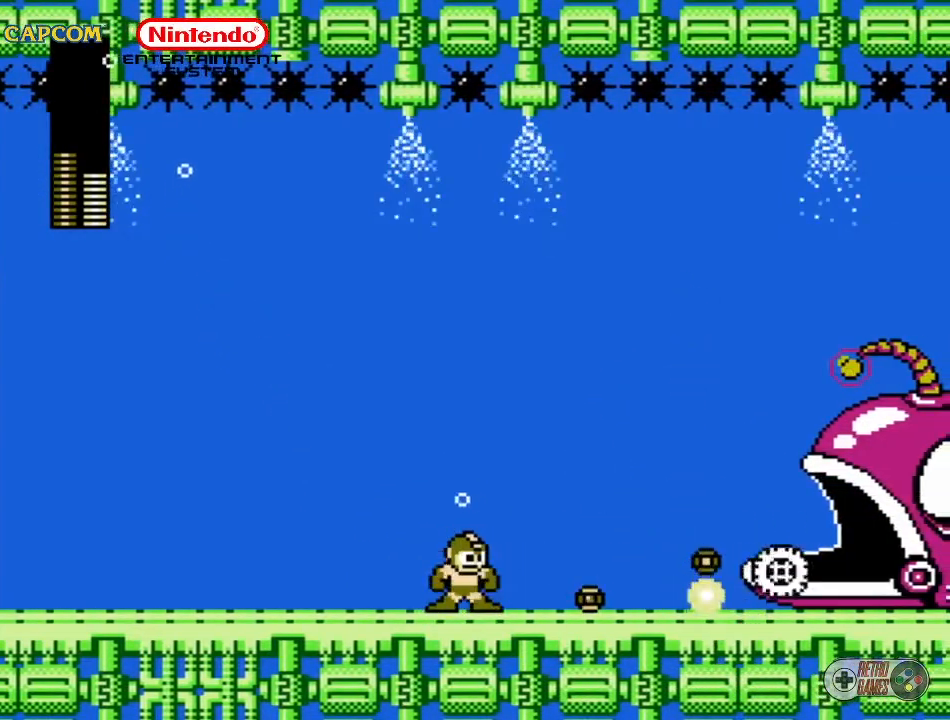
{"buttons": [], "events": [[17, "A", "down"], [217, "A", "up"]]}
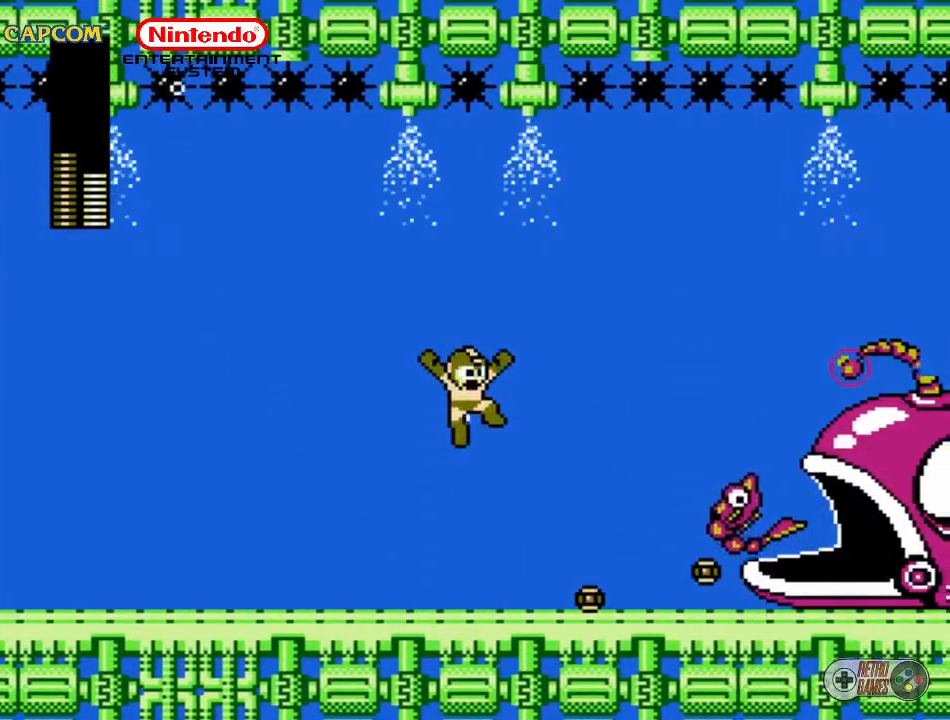
{"buttons": [], "events": [[50, "B", "down"], [117, "B", "up"], [233, "B", "down"], [300, "B", "up"], [383, "B", "down"], [450, "B", "up"]]}
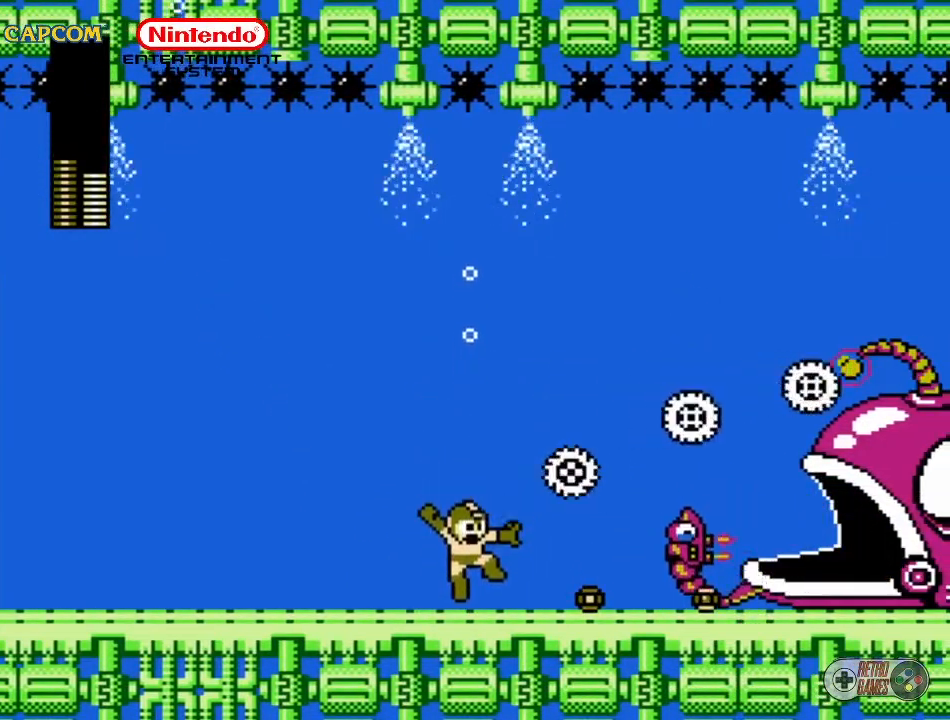
{"buttons": ["B"], "events": [[33, "B", "down"], [133, "B", "up"], [150, "B", "down"], [233, "B", "up"], [317, "B", "down"], [400, "B", "up"], [450, "B", "down"]]}
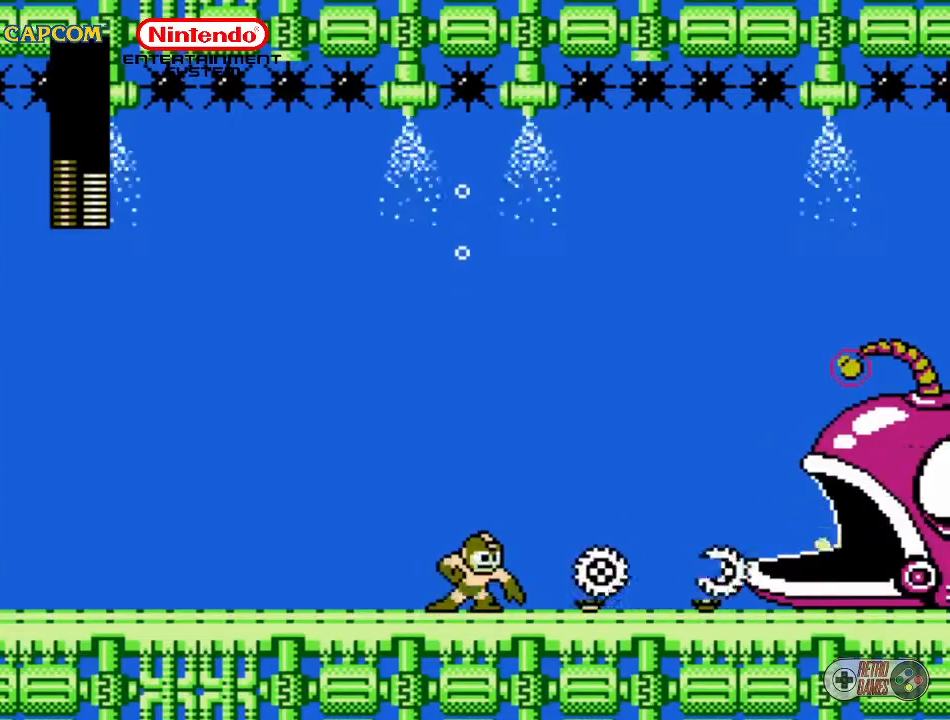
{"buttons": ["A"], "events": [[133, "B", "up"], [150, "B", "down"], [233, "B", "up"], [450, "A", "down"]]}
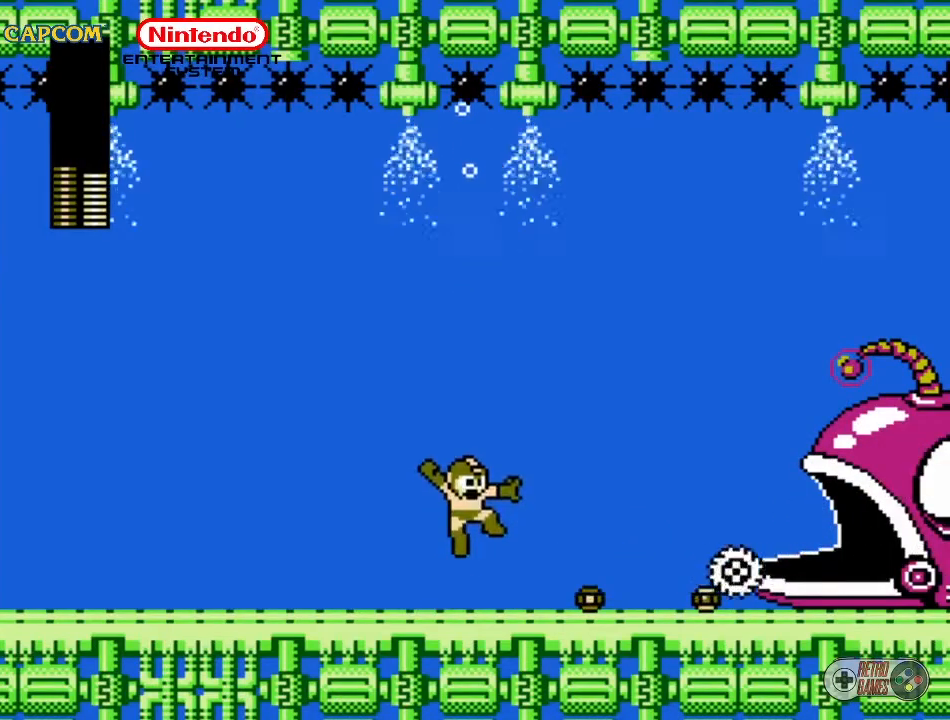
{"buttons": [], "events": [[217, "A", "up"], [283, "B", "down"], [367, "B", "up"], [467, "B", "down"], [500, "B", "up"]]}
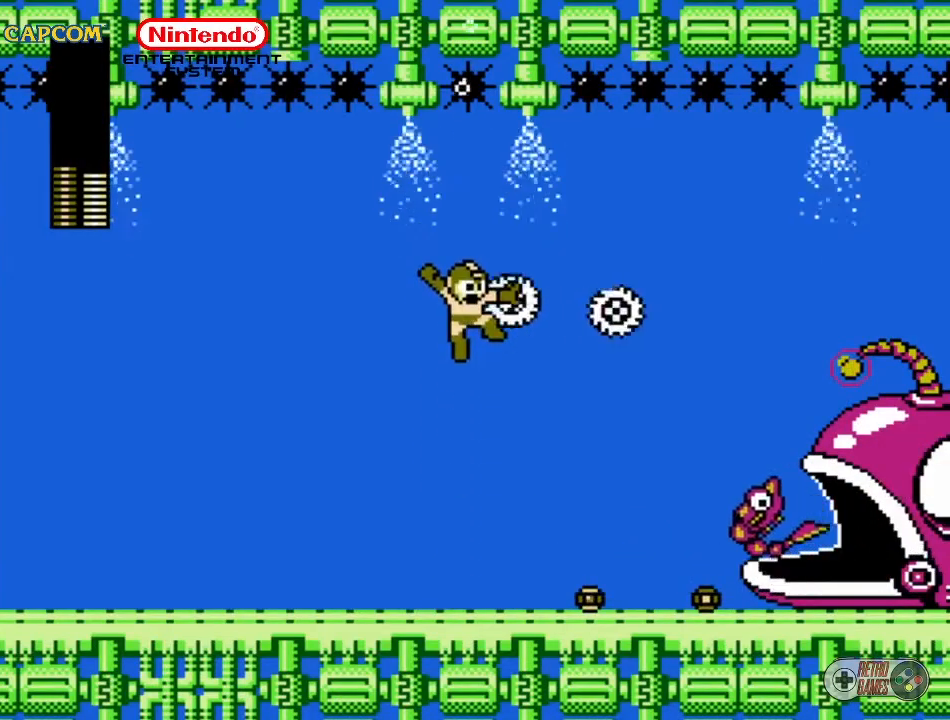
{"buttons": [], "events": [[83, "B", "down"], [133, "B", "up"], [200, "B", "down"], [300, "B", "up"], [367, "B", "down"], [400, "B", "up"], [450, "B", "down"], [467, "B", "up"]]}
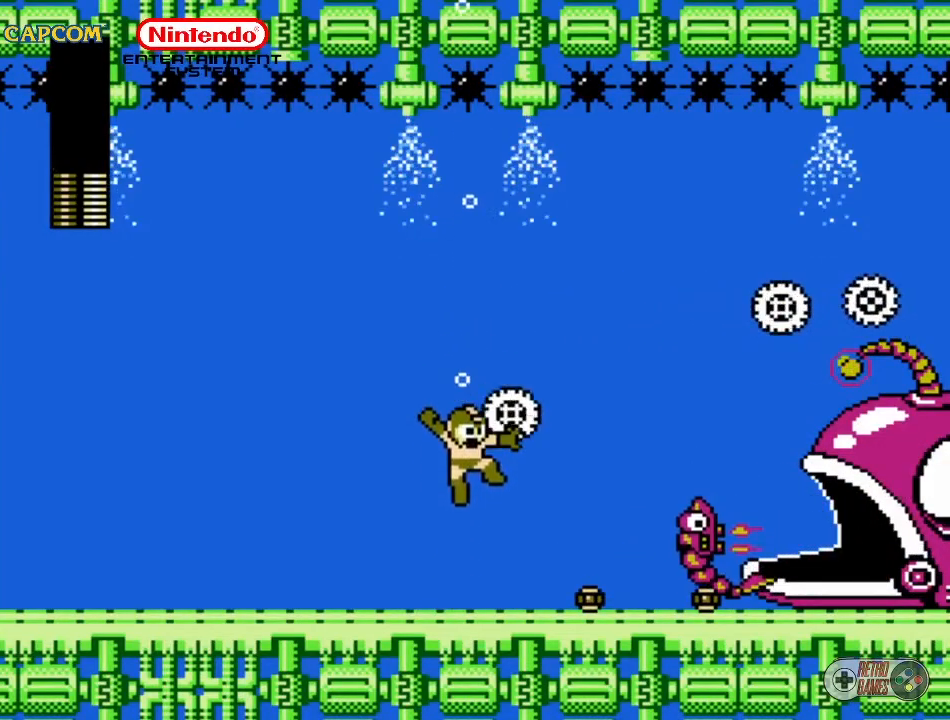
{"buttons": ["B"], "events": [[33, "B", "down"], [233, "B", "up"], [267, "B", "down"], [367, "B", "up"], [383, "B", "down"], [450, "B", "up"], [500, "B", "down"]]}
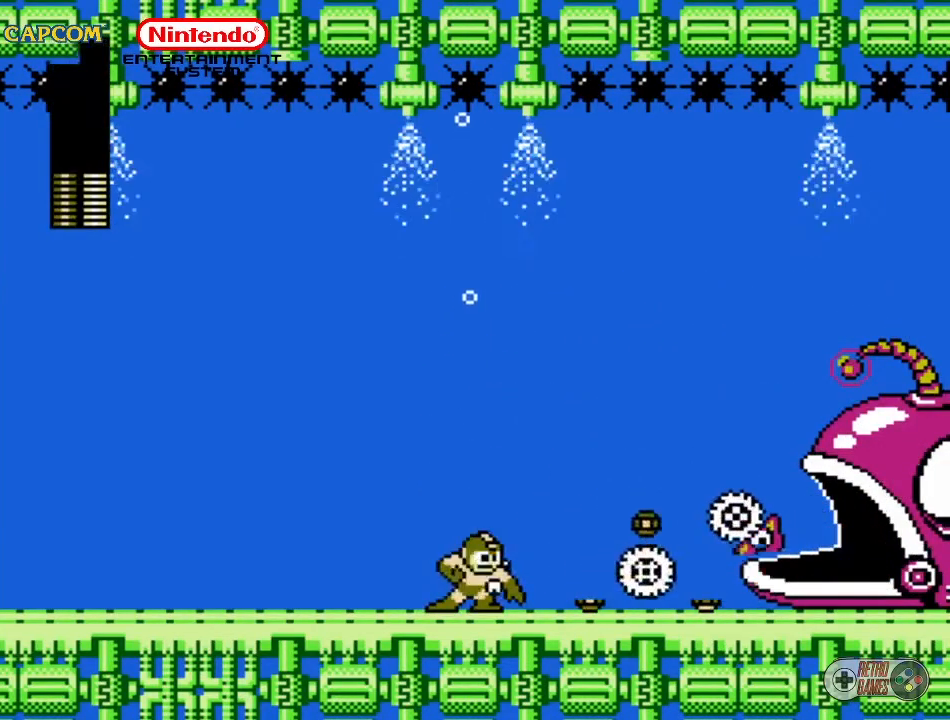
{"buttons": [], "events": [[33, "B", "up"], [100, "B", "down"], [167, "B", "up"], [233, "B", "down"], [283, "B", "up"], [317, "B", "down"], [383, "B", "up"]]}
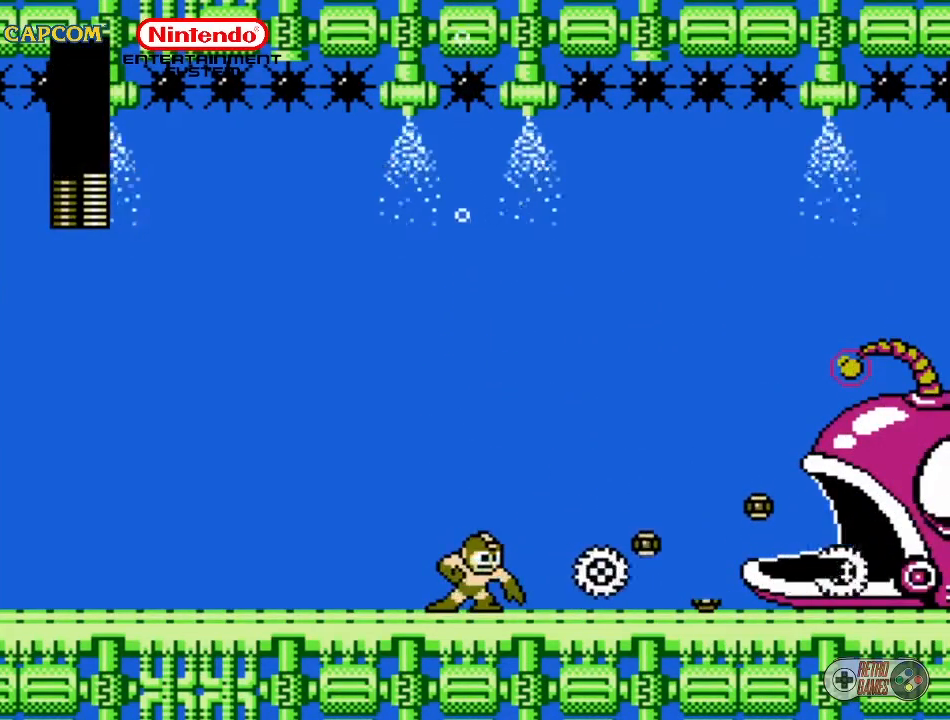
{"buttons": ["DPAD_RIGHT"], "events": [[50, "A", "down"], [200, "B", "down"], [300, "B", "up"], [300, "DPAD_DOWN", "down"], [300, "DPAD_RIGHT", "down"], [383, "A", "up"], [383, "DPAD_DOWN", "up"], [400, "B", "down"], [483, "B", "up"]]}
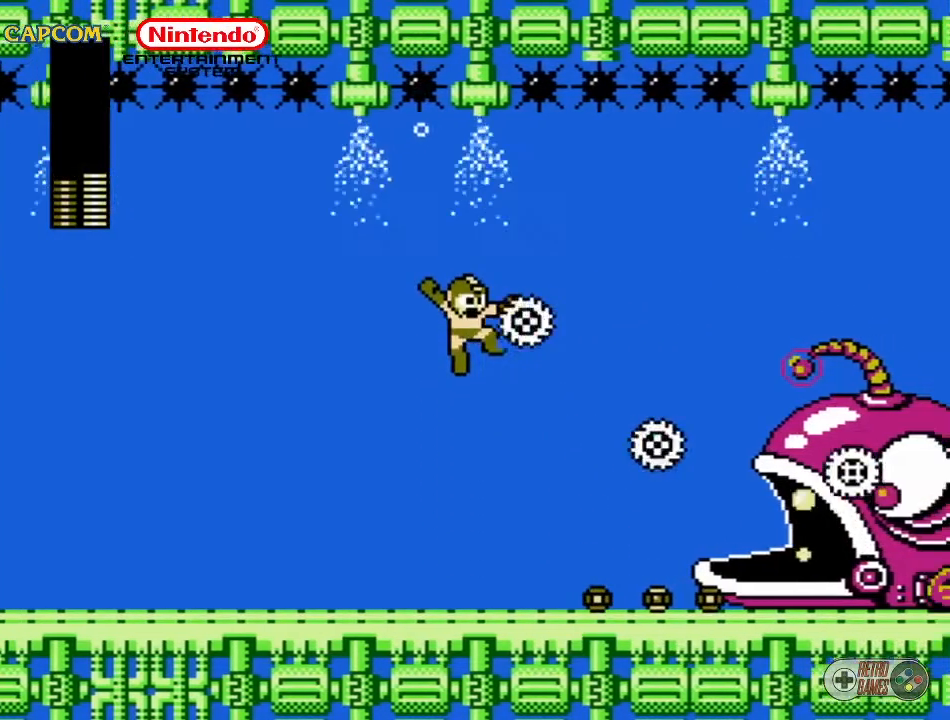
{"buttons": ["DPAD_RIGHT"], "events": [[17, "DPAD_RIGHT", "up"], [67, "B", "down"], [133, "B", "up"], [183, "DPAD_DOWN", "down"], [183, "DPAD_RIGHT", "down"], [233, "B", "down"], [233, "DPAD_DOWN", "up"], [317, "B", "up"], [367, "B", "down"], [367, "DPAD_DOWN", "down"], [383, "DPAD_DOWN", "up"], [450, "B", "up"]]}
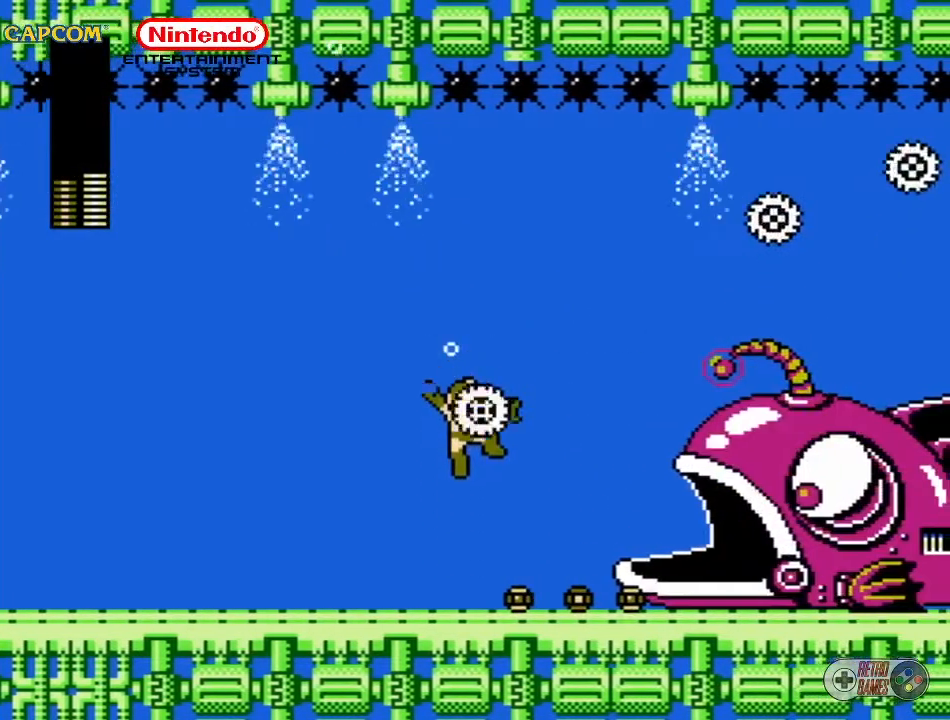
{"buttons": ["DPAD_RIGHT"], "events": [[17, "B", "down"], [17, "DPAD_RIGHT", "up"], [33, "DPAD_RIGHT", "down"], [83, "B", "up"], [183, "B", "down"], [183, "DPAD_RIGHT", "up"], [267, "B", "up"], [283, "DPAD_RIGHT", "down"], [333, "B", "down"], [417, "B", "up"]]}
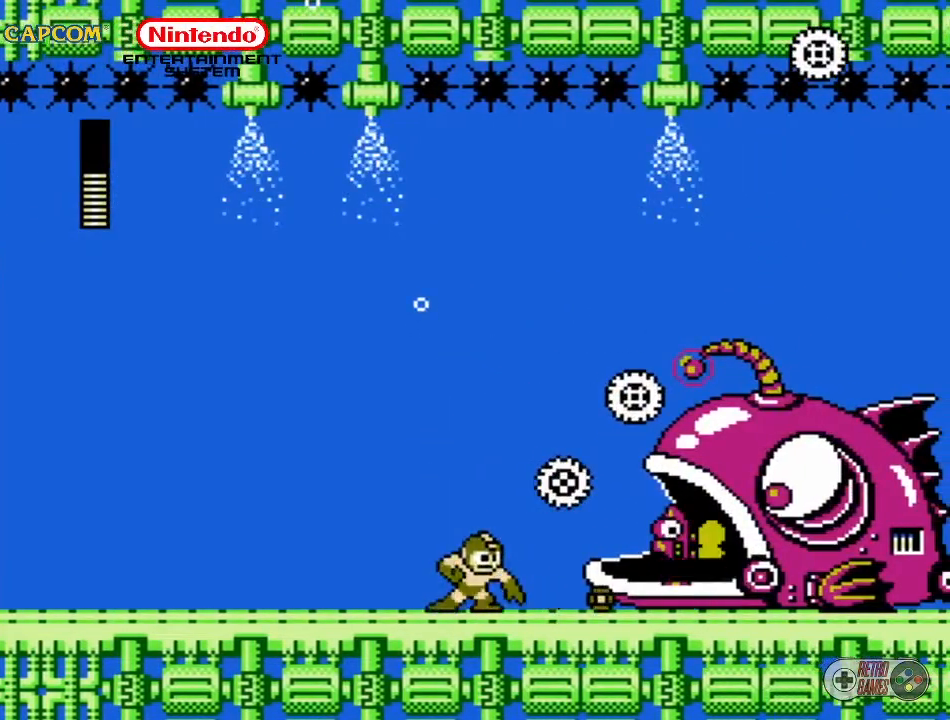
{"buttons": ["B"], "events": [[17, "B", "down"], [100, "B", "up"], [167, "B", "down"], [233, "B", "up"], [267, "B", "down"], [400, "B", "up"], [433, "B", "down"], [483, "DPAD_RIGHT", "up"]]}
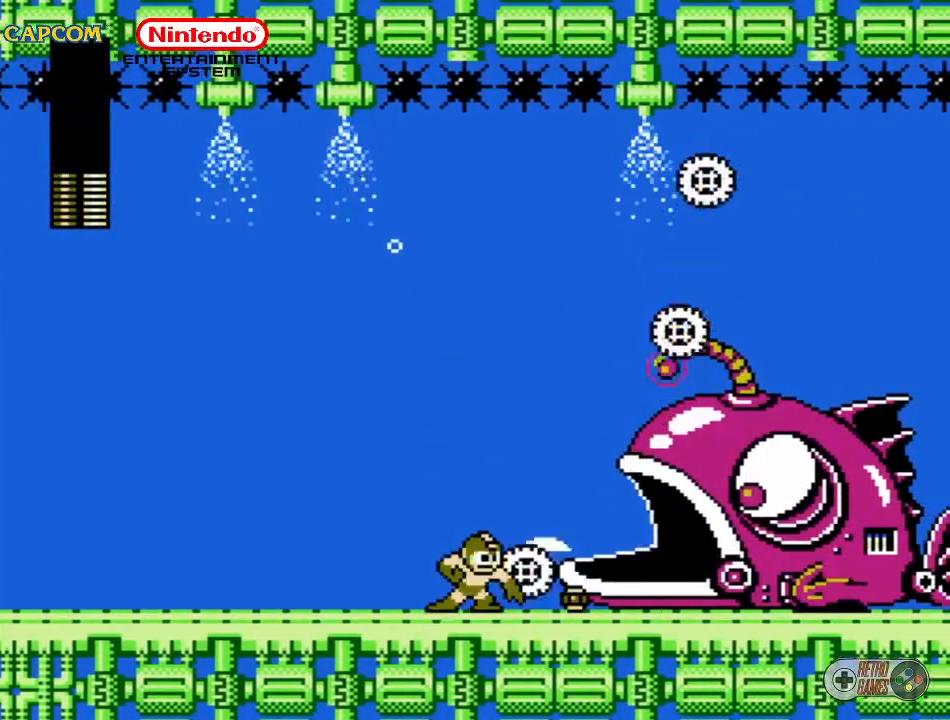
{"buttons": ["DPAD_RIGHT"], "events": [[67, "B", "up"], [83, "B", "down"], [167, "B", "up"], [233, "B", "down"], [433, "B", "up"], [483, "DPAD_RIGHT", "down"]]}
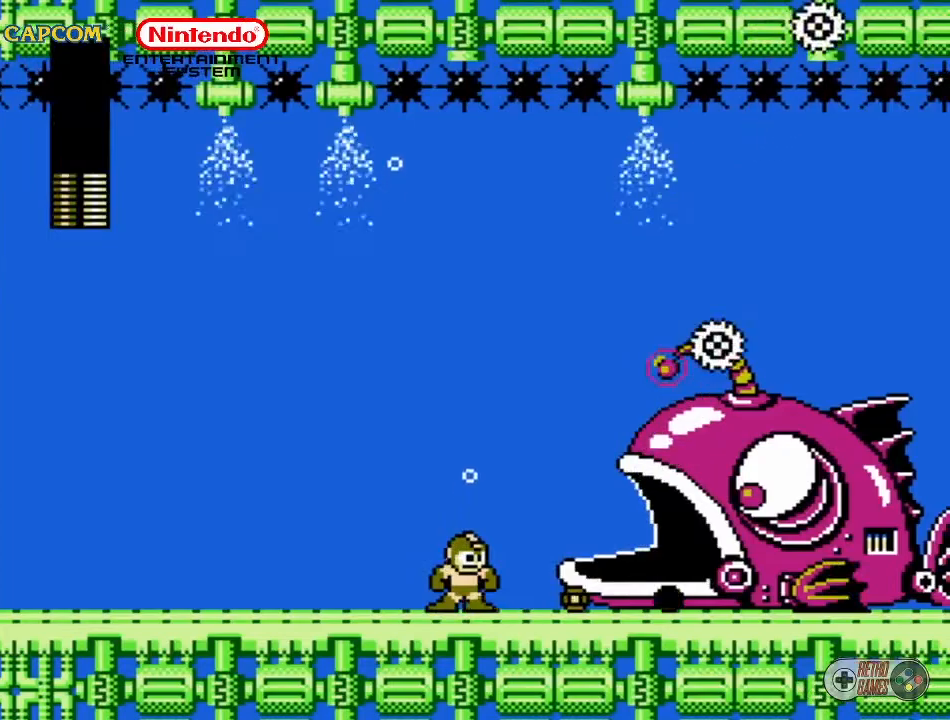
{"buttons": ["B", "DPAD_RIGHT"], "events": [[50, "B", "down"], [183, "B", "up"], [283, "B", "down"], [433, "B", "up"], [483, "B", "down"]]}
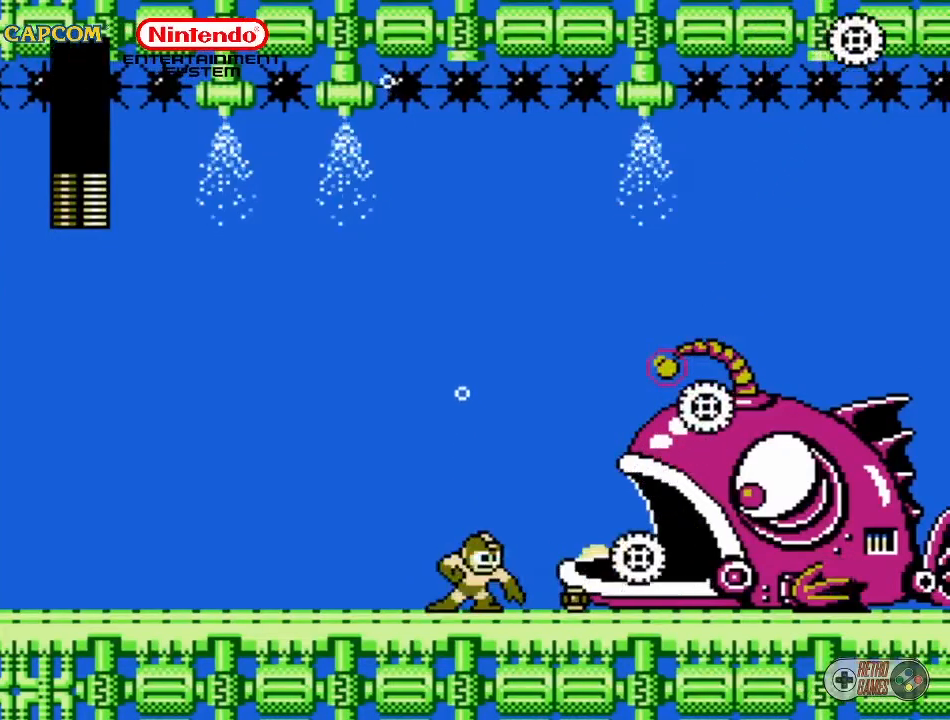
{"buttons": ["B", "DPAD_RIGHT"], "events": [[83, "B", "up"], [133, "B", "down"], [250, "B", "up"], [450, "B", "down"]]}
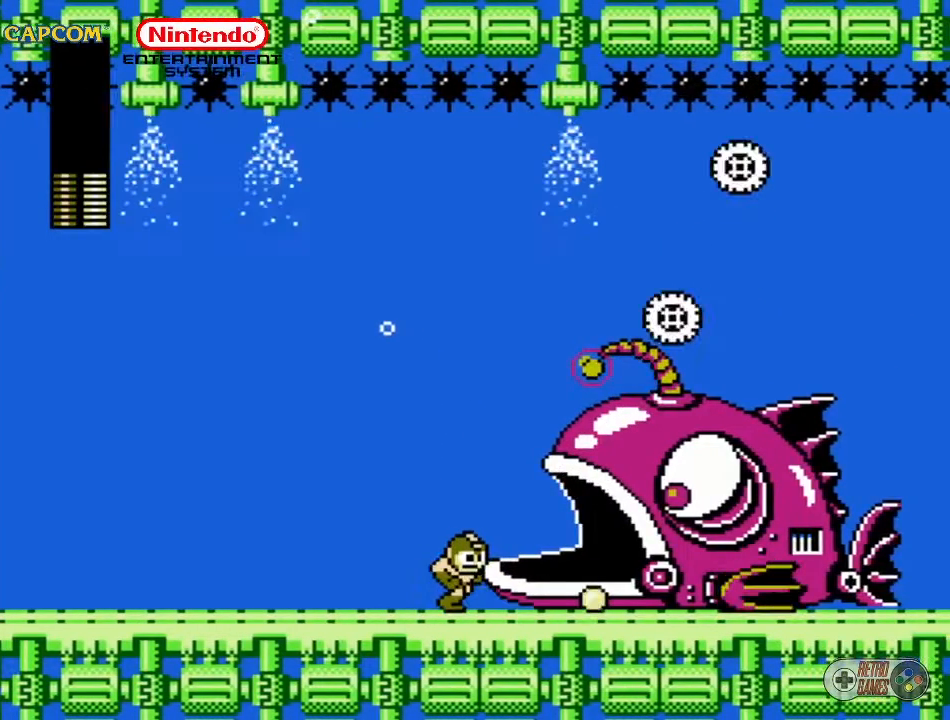
{"buttons": ["DPAD_LEFT"], "events": [[83, "B", "up"], [83, "DPAD_RIGHT", "up"], [117, "B", "down"], [233, "B", "up"], [333, "B", "down"], [367, "DPAD_LEFT", "down"], [417, "B", "up"]]}
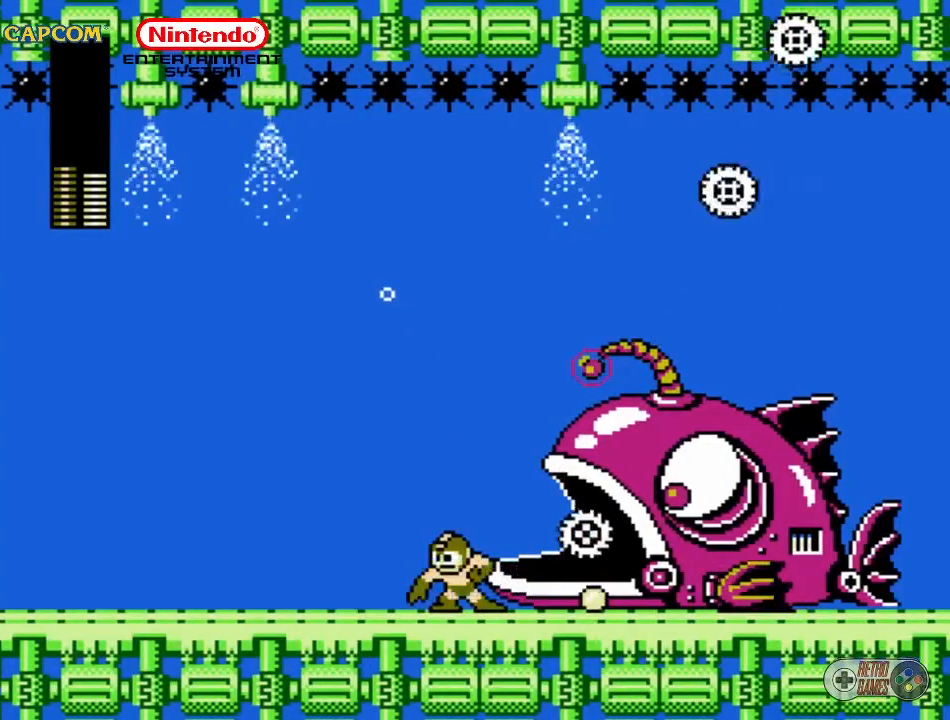
{"buttons": ["DPAD_LEFT"], "events": []}
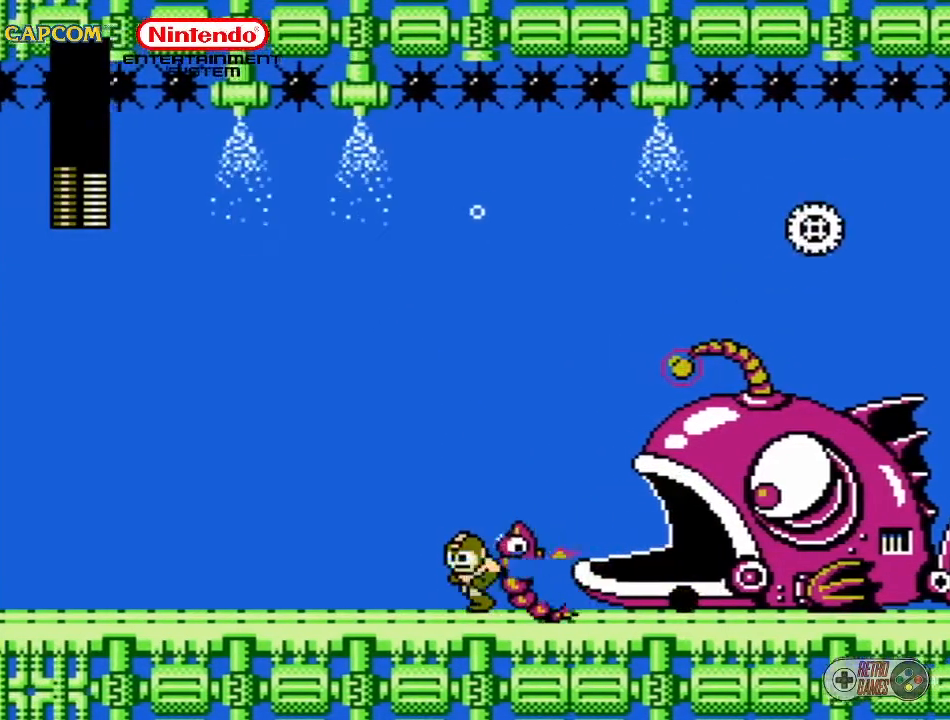
{"buttons": ["DPAD_LEFT"], "events": []}
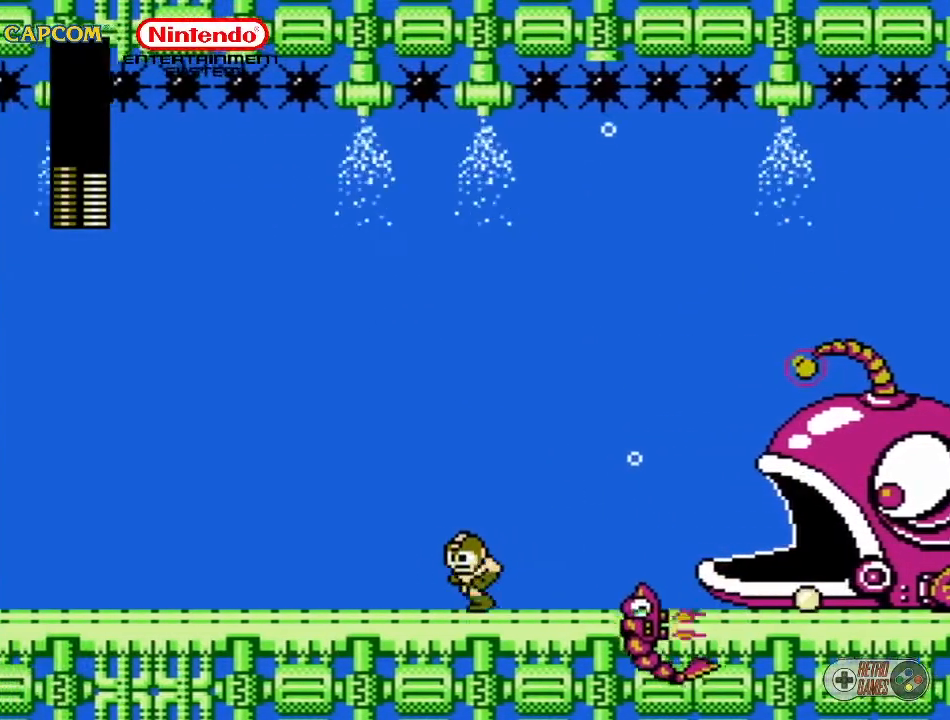
{"buttons": ["A"], "events": [[167, "DPAD_LEFT", "up"], [233, "DPAD_RIGHT", "down"], [350, "DPAD_RIGHT", "up"], [400, "A", "down"]]}
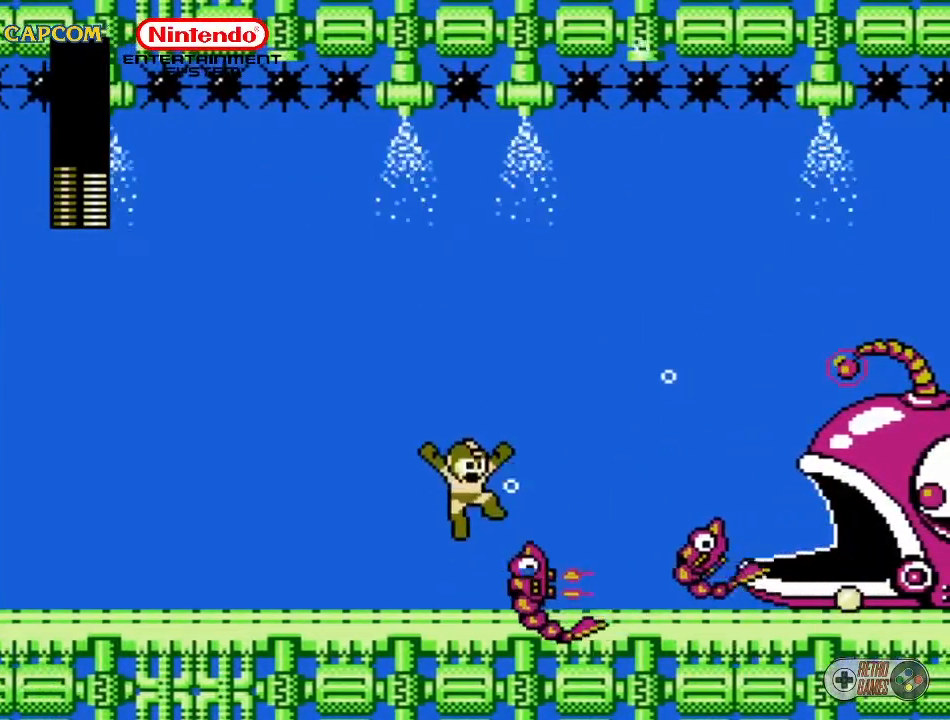
{"buttons": ["B", "DPAD_DOWN"], "events": [[133, "A", "up"], [133, "DPAD_DOWN", "down"], [133, "DPAD_RIGHT", "down"], [167, "B", "down"], [250, "B", "up"], [333, "B", "down"], [417, "B", "up"], [467, "DPAD_RIGHT", "up"], [483, "B", "down"]]}
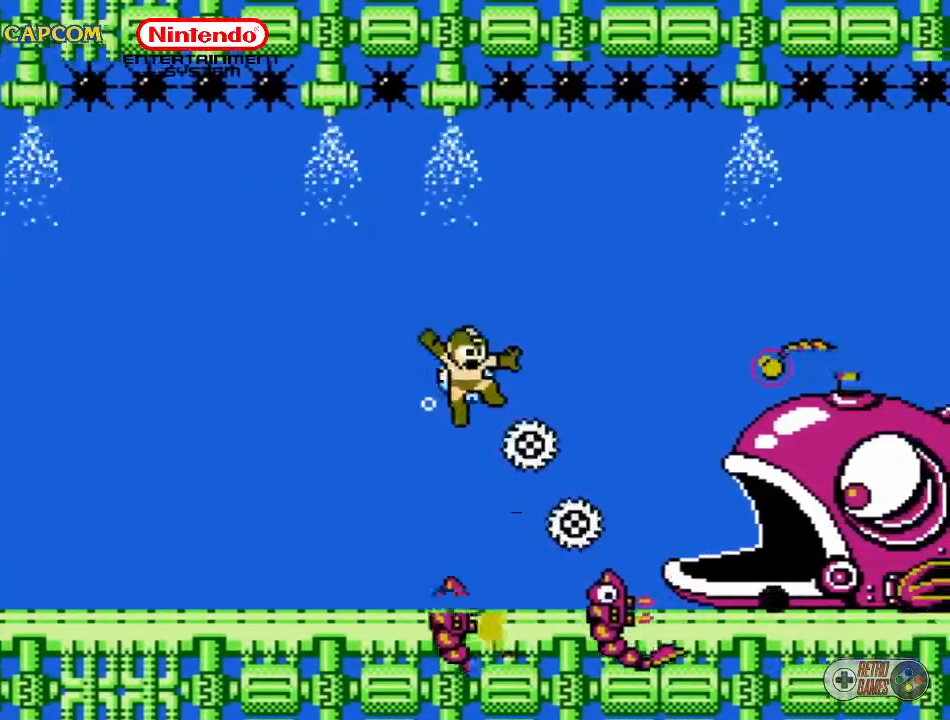
{"buttons": ["DPAD_DOWN"], "events": [[67, "DPAD_DOWN", "up"], [150, "B", "up"], [217, "B", "down"], [233, "DPAD_DOWN", "down"], [267, "B", "up"], [367, "B", "down"], [433, "B", "up"]]}
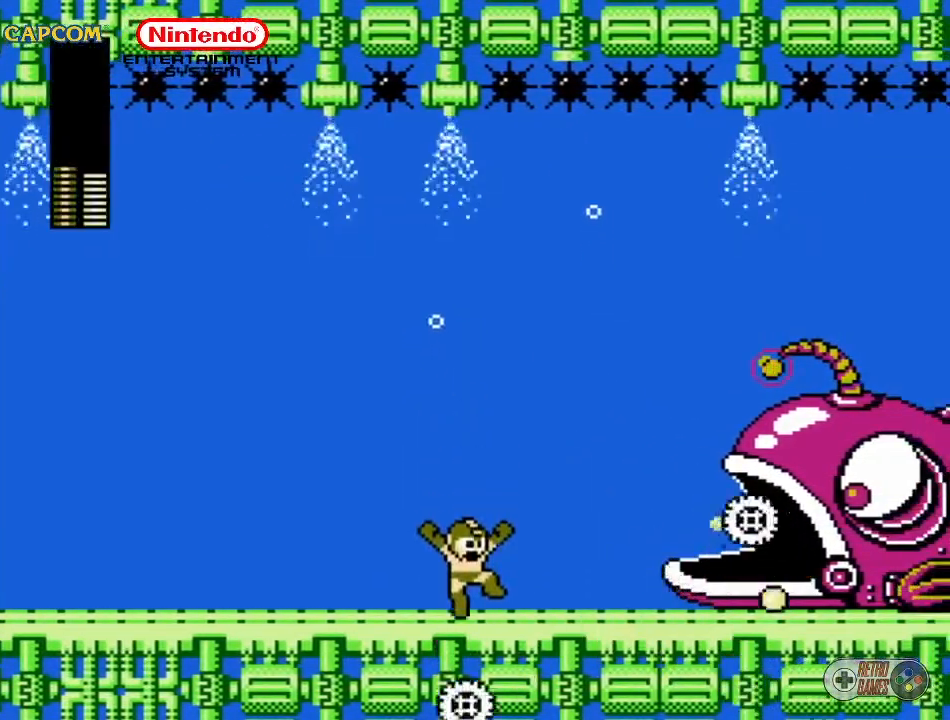
{"buttons": ["DPAD_UP", "DPAD_RIGHT"], "events": [[17, "B", "down"], [117, "B", "up"], [117, "DPAD_DOWN", "up"], [483, "DPAD_RIGHT", "down"], [500, "DPAD_UP", "down"]]}
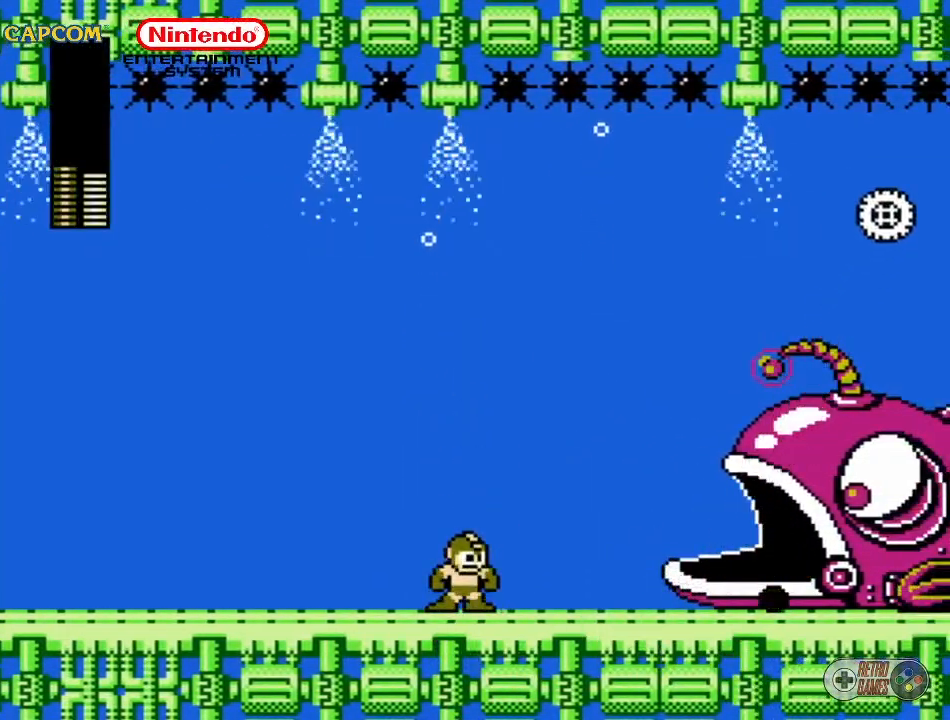
{"buttons": [], "events": [[33, "A", "down"], [167, "DPAD_RIGHT", "up"], [167, "DPAD_UP", "up"], [500, "A", "up"]]}
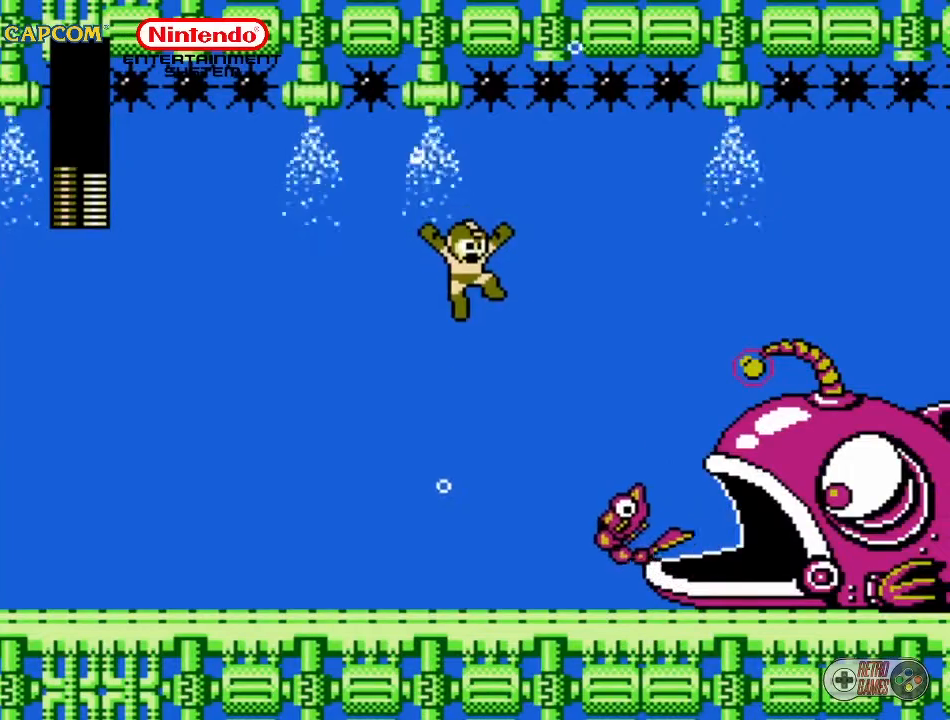
{"buttons": ["B"], "events": [[33, "B", "down"], [150, "B", "up"], [250, "B", "down"], [367, "B", "up"], [433, "B", "down"]]}
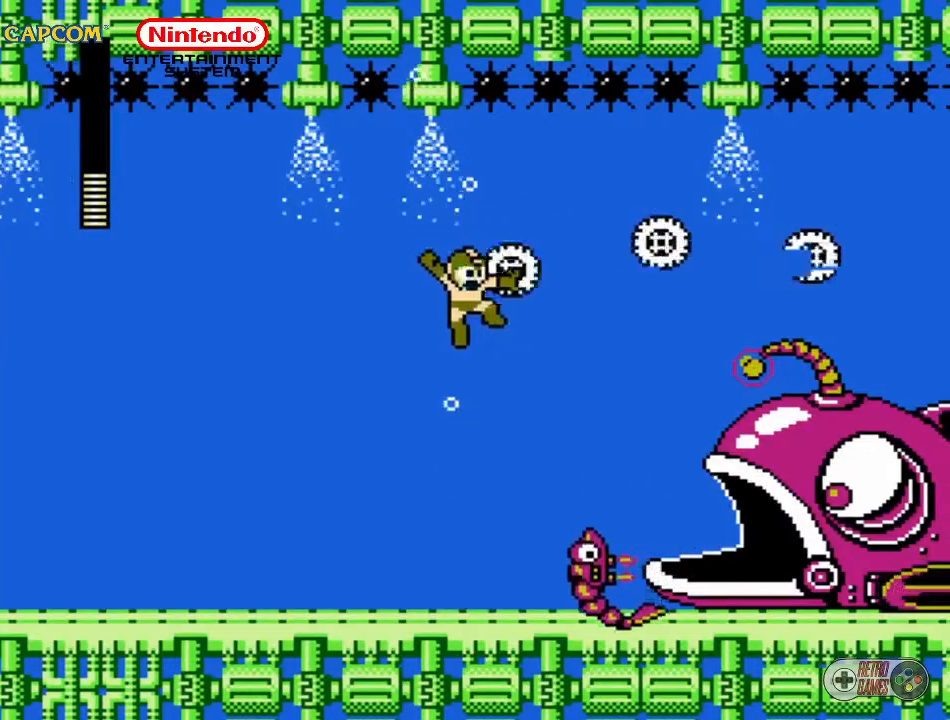
{"buttons": [], "events": [[17, "B", "up"], [67, "B", "down"], [183, "B", "up"], [217, "B", "down"], [317, "B", "up"], [383, "B", "down"], [467, "B", "up"]]}
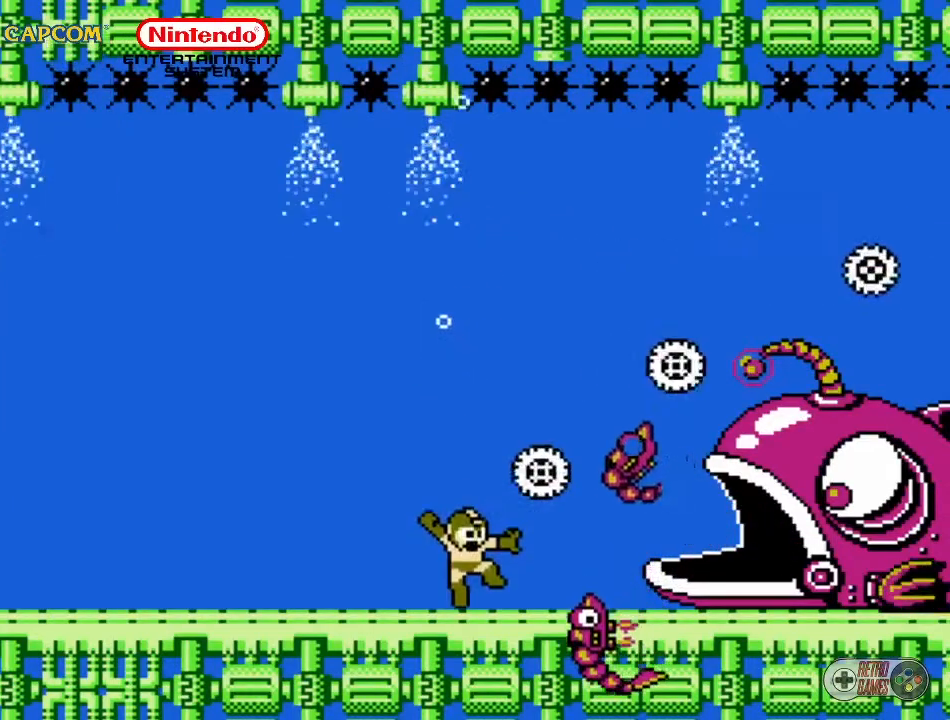
{"buttons": [], "events": [[17, "B", "down"], [50, "B", "up"], [133, "B", "down"], [317, "B", "up"], [417, "B", "down"], [483, "B", "up"]]}
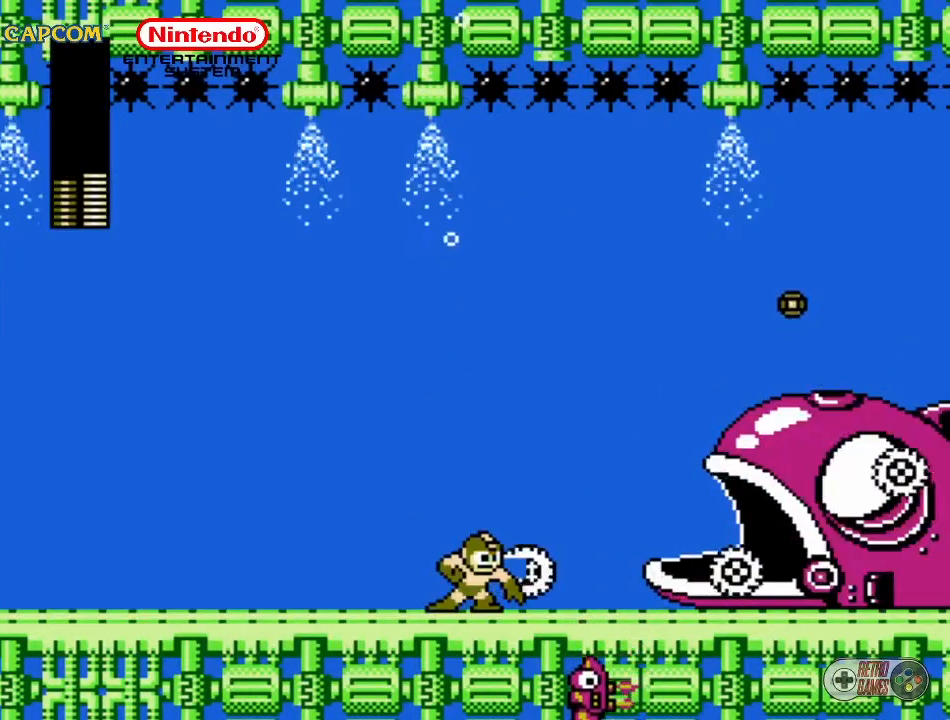
{"buttons": ["B"], "events": [[67, "B", "down"], [150, "B", "up"], [183, "B", "down"], [317, "B", "up"], [400, "B", "down"]]}